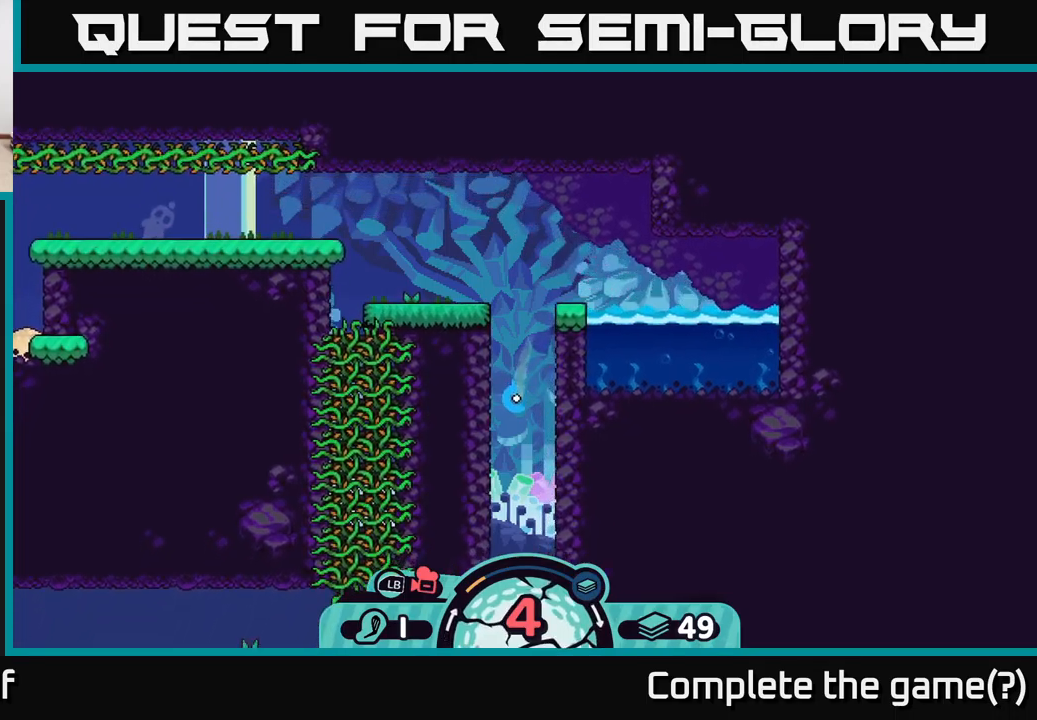
Gameplay with a controller (Xbox layout); each line is a JSON object with the inputs held at the frame after it. "events" lists button and stick changes between this image and that frame as [ms after this image, input, new state], when the widget could be followed in between.
{"buttons": [], "left_stick": "center", "right_stick": "center", "events": [[333, "left_stick", "center"]]}
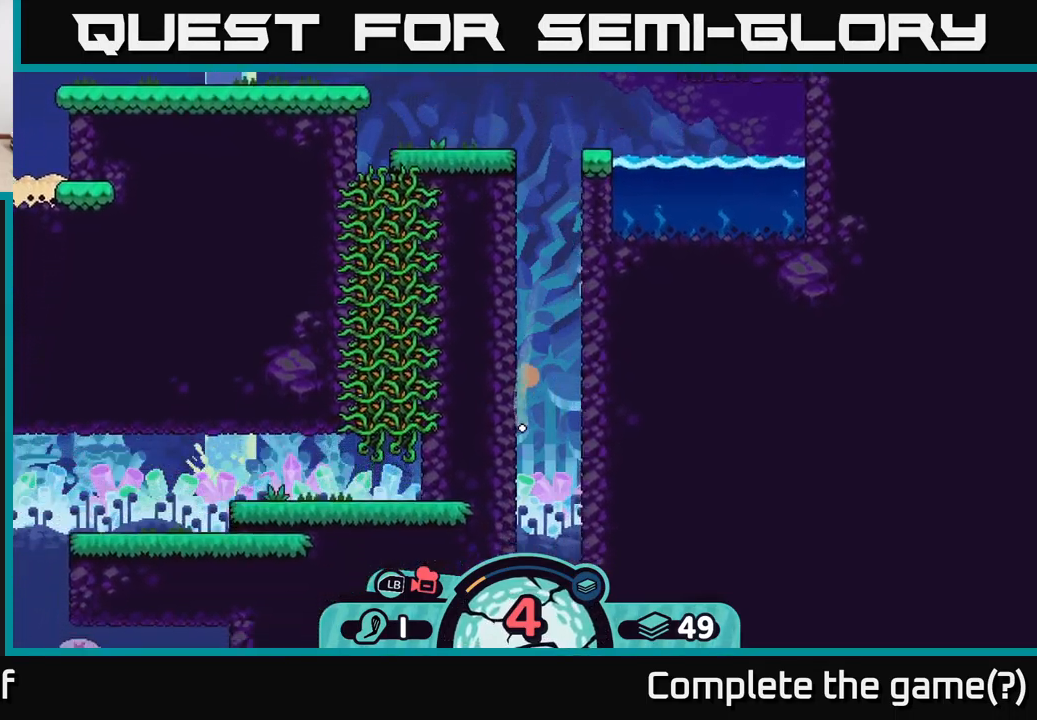
{"buttons": [], "left_stick": "left", "right_stick": "center", "events": [[500, "left_stick", "left"]]}
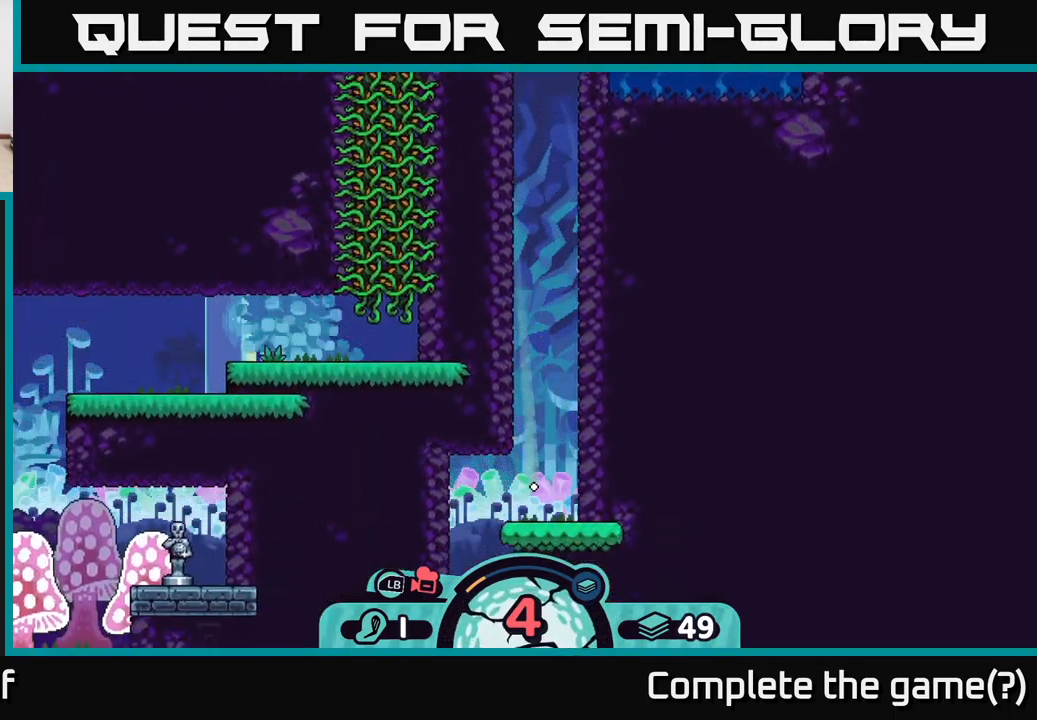
{"buttons": ["A"], "left_stick": "left", "right_stick": "center", "events": [[67, "A", "down"], [183, "A", "up"], [267, "A", "down"], [333, "A", "up"], [483, "A", "down"]]}
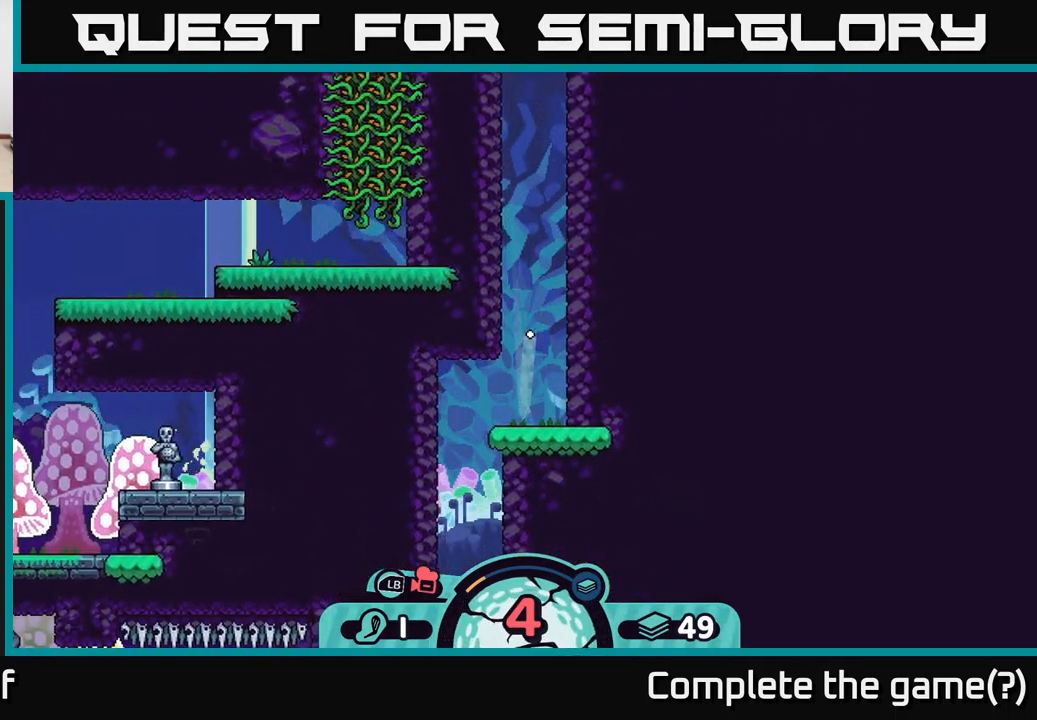
{"buttons": [], "left_stick": "left", "right_stick": "center", "events": [[83, "A", "up"], [183, "A", "down"], [267, "A", "up"], [350, "A", "down"], [483, "A", "up"]]}
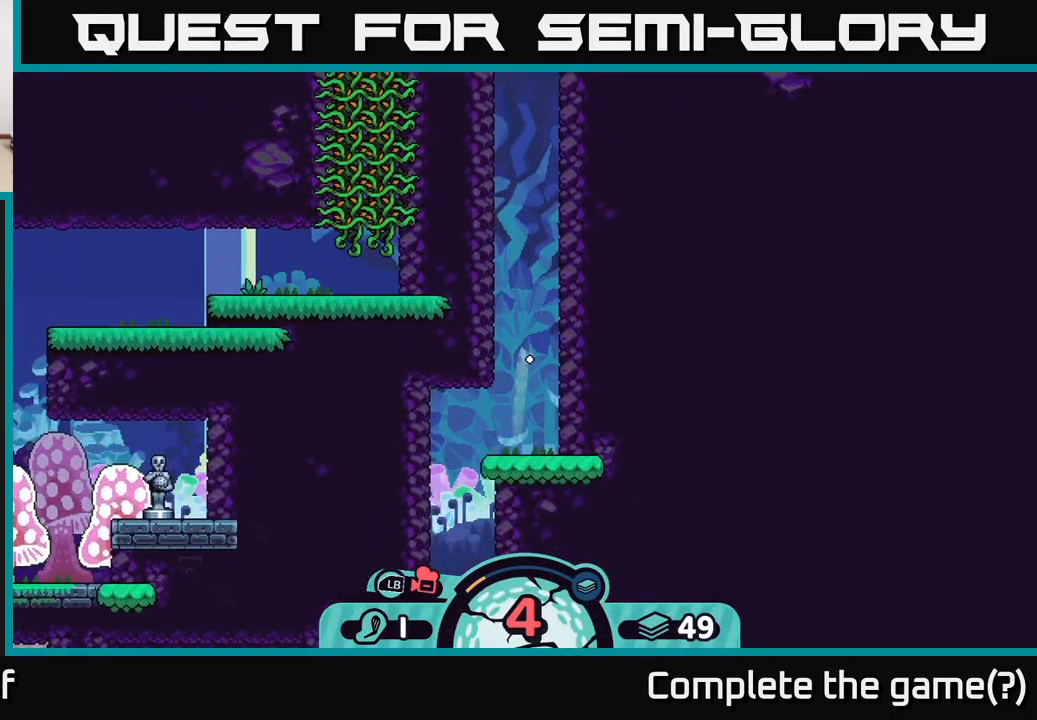
{"buttons": [], "left_stick": "left", "right_stick": "center", "events": [[67, "A", "down"], [167, "A", "up"], [233, "A", "down"], [333, "A", "up"], [433, "A", "down"], [500, "A", "up"]]}
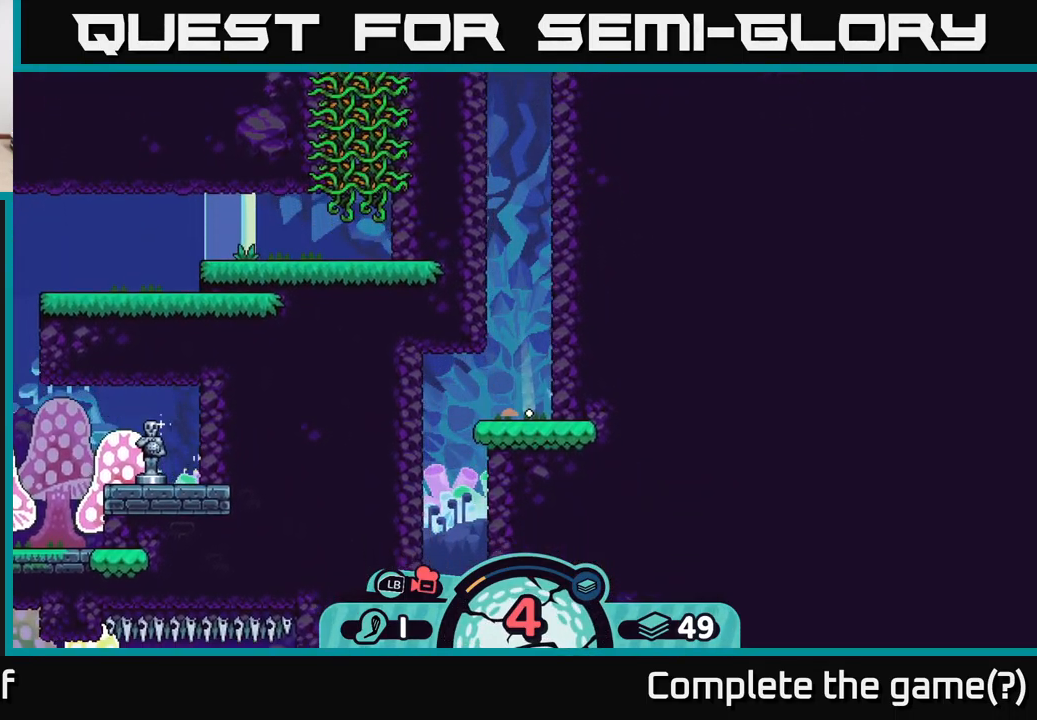
{"buttons": ["A"], "left_stick": "left", "right_stick": "center", "events": [[83, "A", "down"], [200, "A", "up"], [283, "A", "down"], [400, "A", "up"], [483, "A", "down"]]}
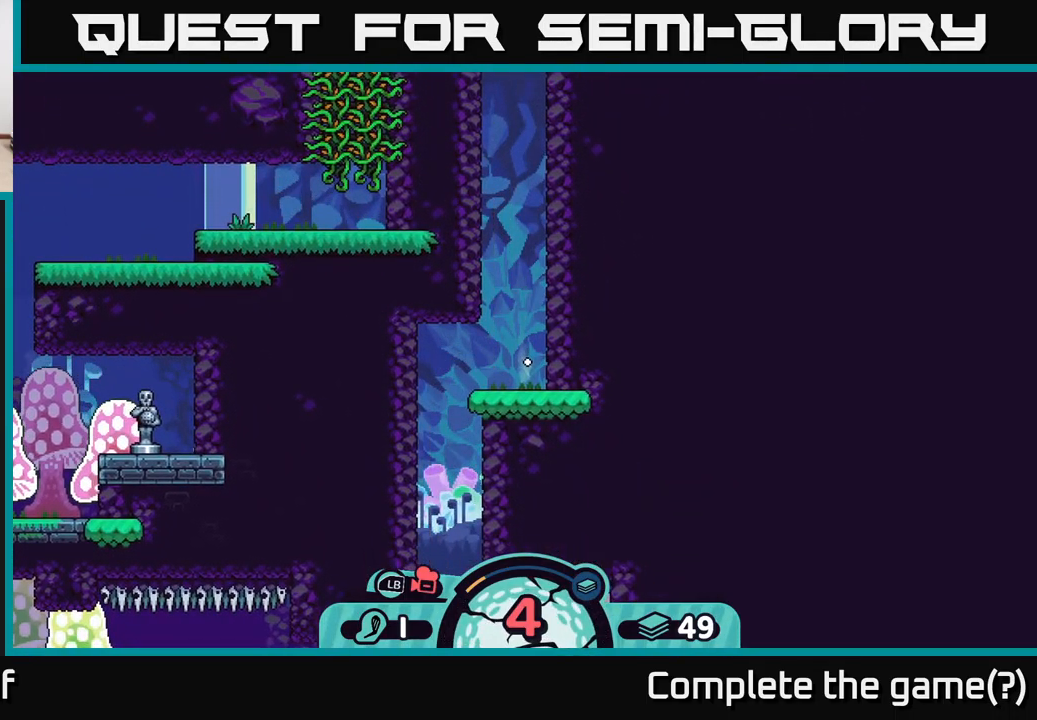
{"buttons": ["A"], "left_stick": "left", "right_stick": "center", "events": [[100, "A", "up"], [200, "A", "down"], [300, "A", "up"], [383, "A", "down"]]}
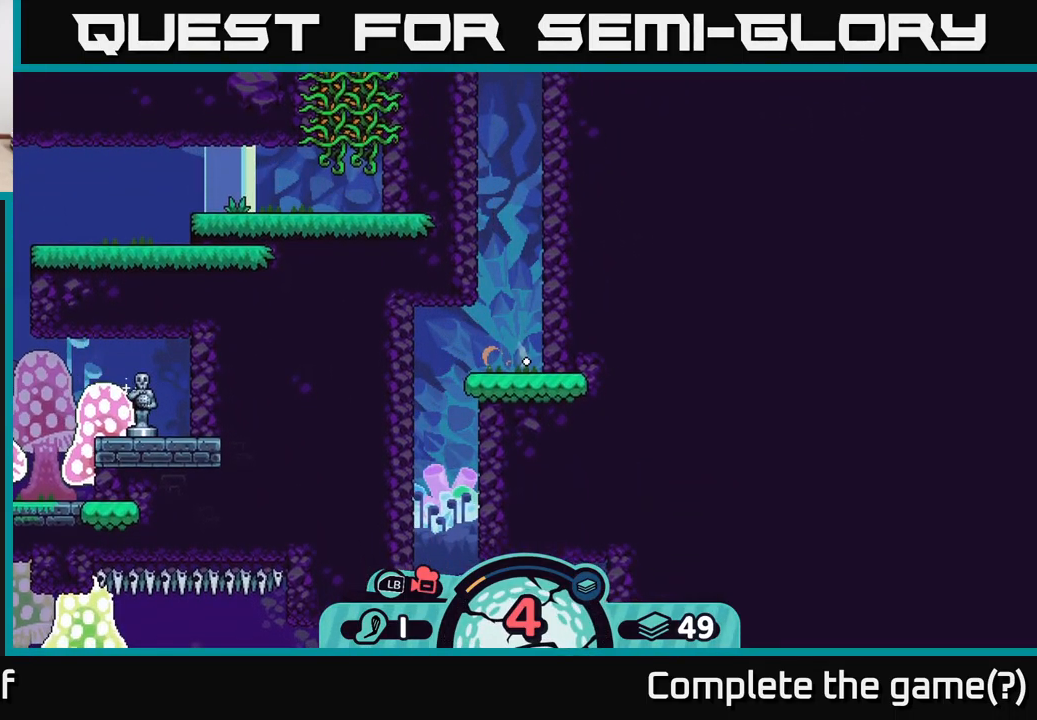
{"buttons": [], "left_stick": "left", "right_stick": "down", "events": [[33, "A", "up"], [117, "A", "down"], [250, "A", "up"], [467, "right_stick", "down"]]}
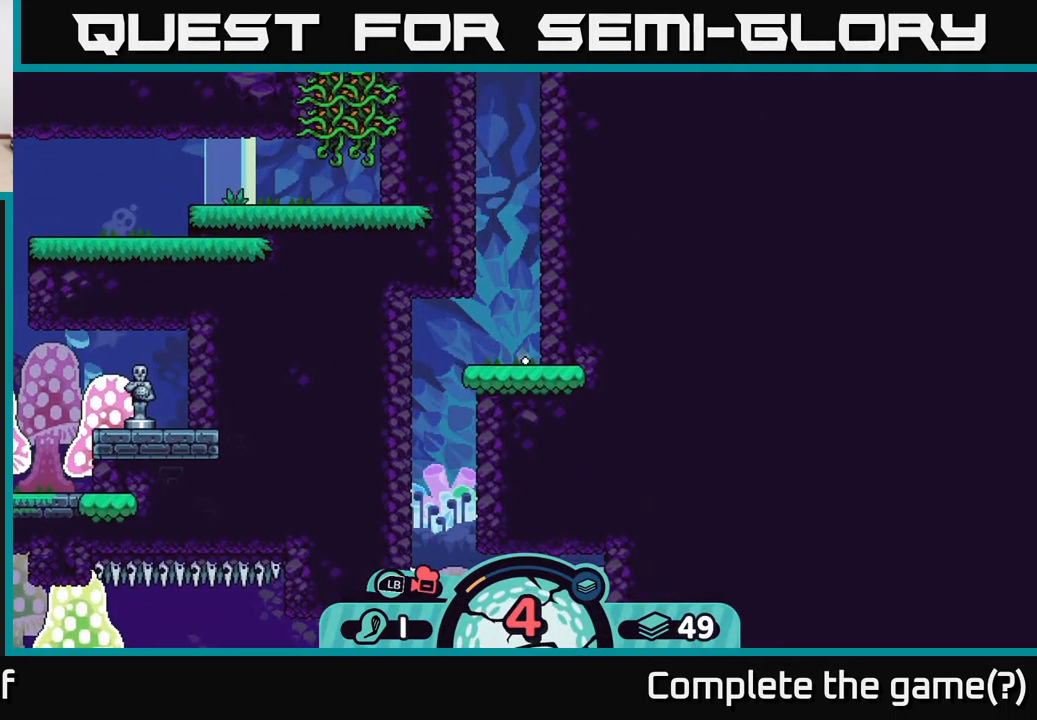
{"buttons": [], "left_stick": "center", "right_stick": "down", "events": [[17, "left_stick", "center"], [200, "right_stick", "left"], [483, "right_stick", "down"]]}
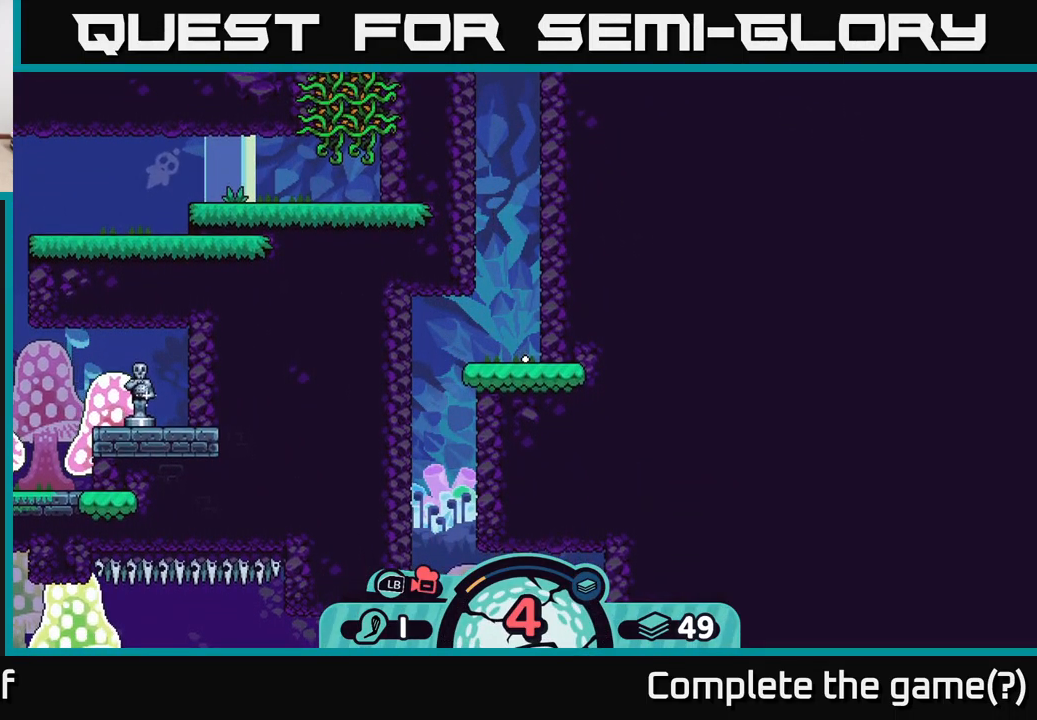
{"buttons": [], "left_stick": "center", "right_stick": "center", "events": [[133, "right_stick", "down-left"], [316, "right_stick", "up-left"], [383, "right_stick", "center"]]}
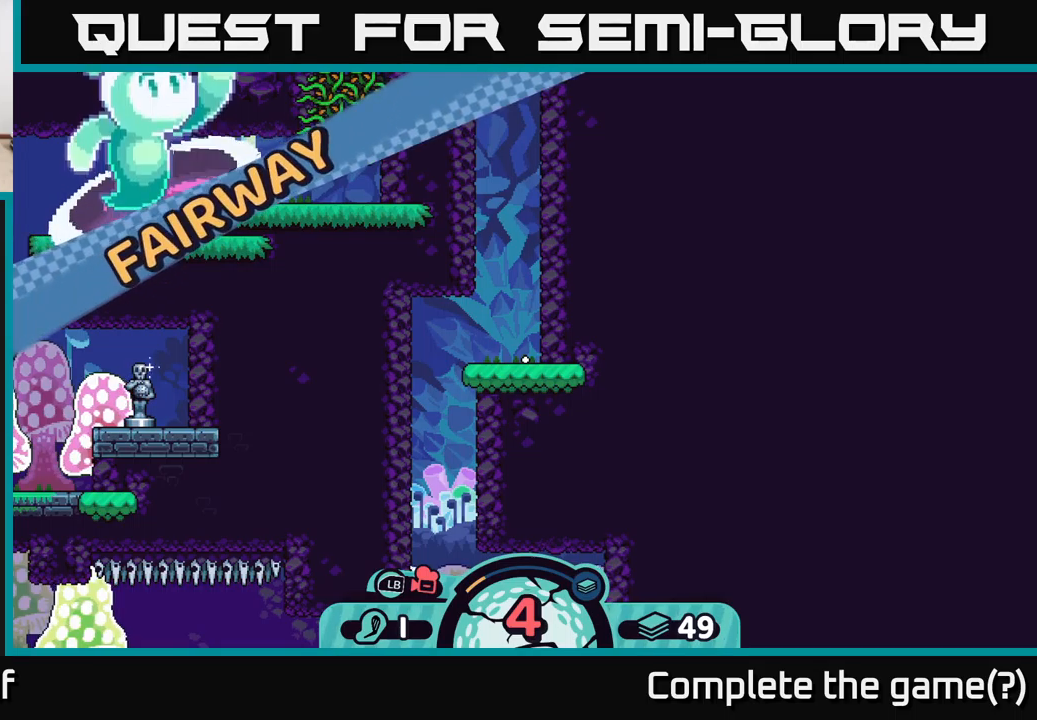
{"buttons": [], "left_stick": "center", "right_stick": "down", "events": [[117, "right_stick", "left"], [167, "right_stick", "down-left"], [350, "right_stick", "down"]]}
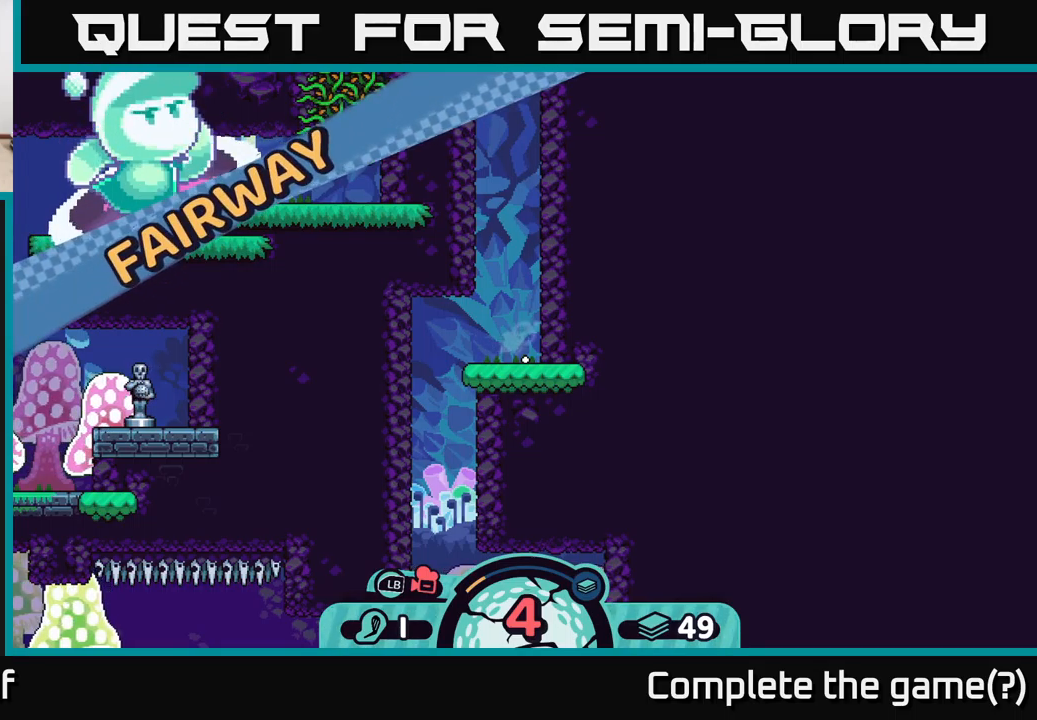
{"buttons": [], "left_stick": "center", "right_stick": "right", "events": [[133, "right_stick", "left"], [283, "right_stick", "up"], [333, "right_stick", "up-right"], [450, "right_stick", "right"]]}
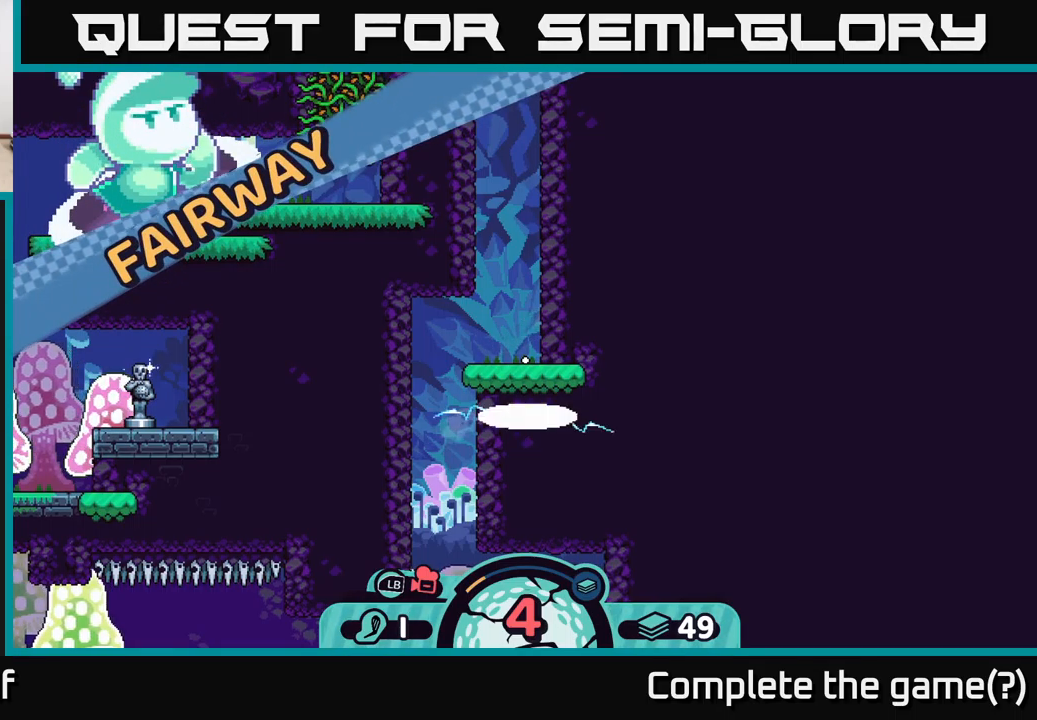
{"buttons": [], "left_stick": "center", "right_stick": "down-left", "events": [[17, "right_stick", "down-right"], [100, "right_stick", "down-left"], [200, "right_stick", "up-left"], [300, "right_stick", "up-right"], [450, "right_stick", "down-right"], [500, "right_stick", "down-left"]]}
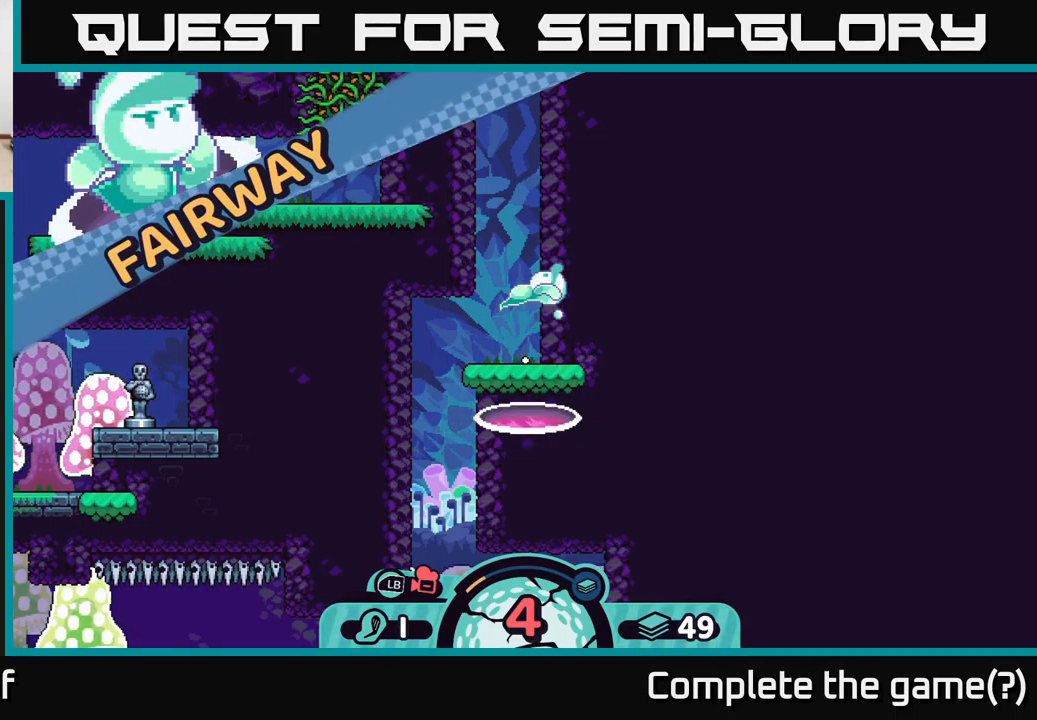
{"buttons": [], "left_stick": "center", "right_stick": "center", "events": [[133, "right_stick", "up-right"], [183, "right_stick", "right"], [383, "right_stick", "center"]]}
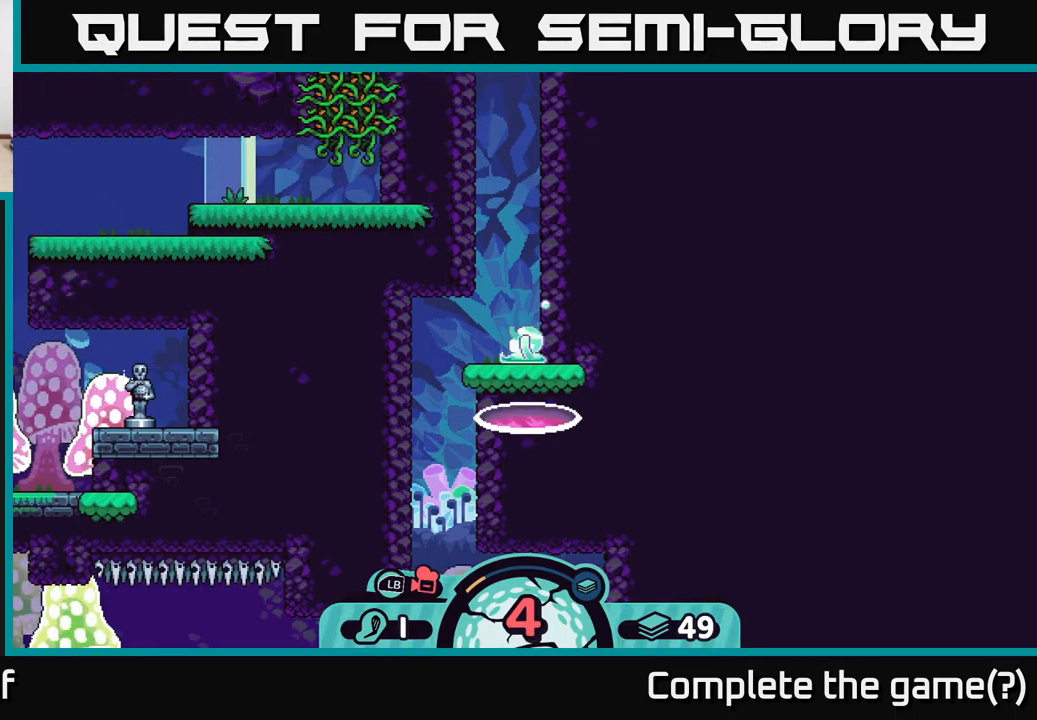
{"buttons": [], "left_stick": "center", "right_stick": "center", "events": []}
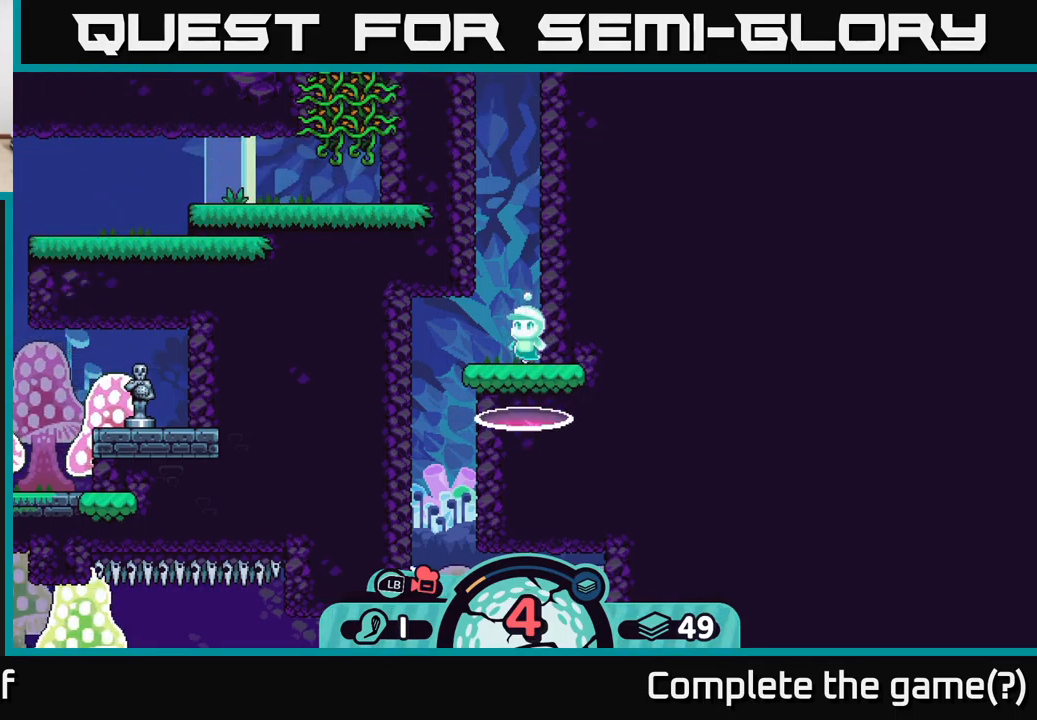
{"buttons": [], "left_stick": "center", "right_stick": "center", "events": []}
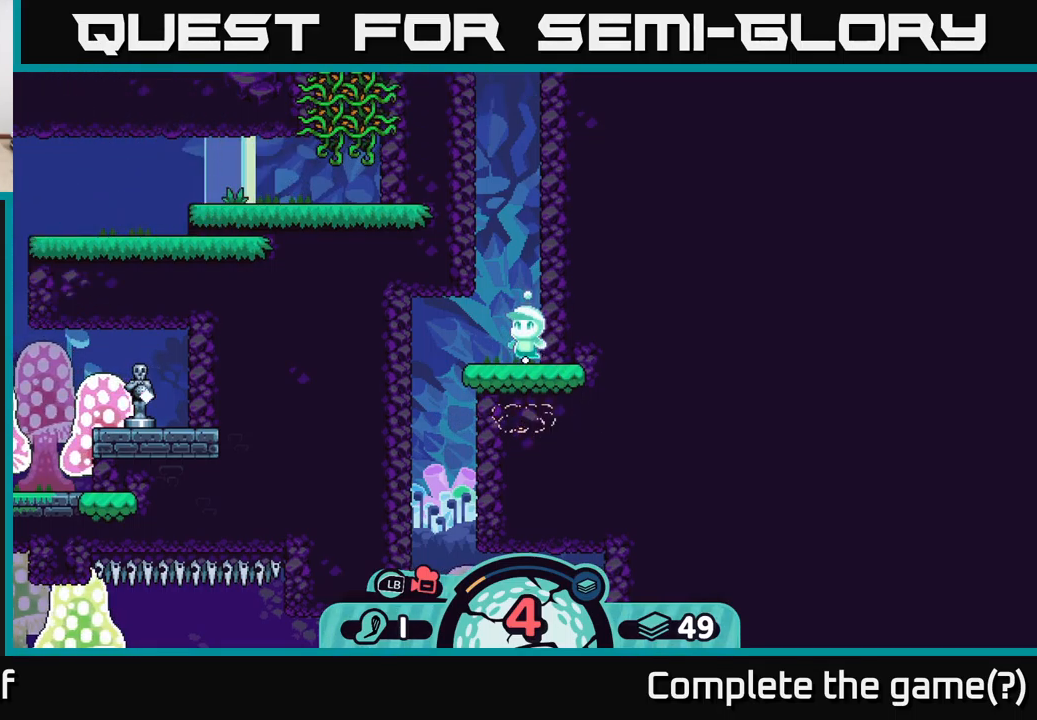
{"buttons": [], "left_stick": "center", "right_stick": "down", "events": [[350, "right_stick", "down"]]}
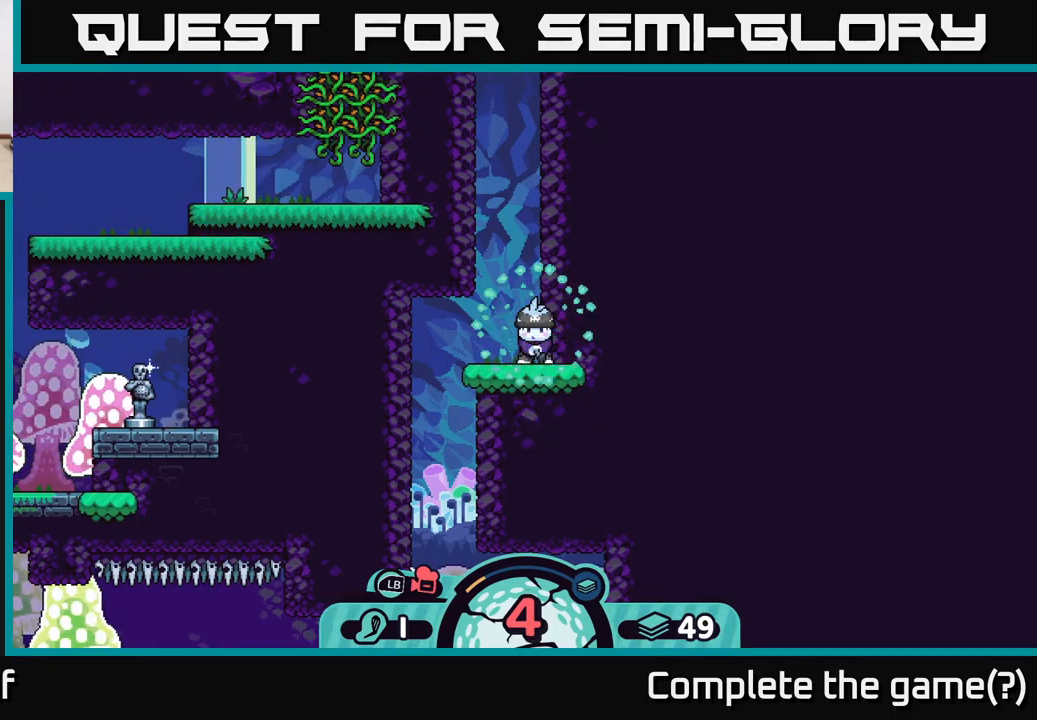
{"buttons": [], "left_stick": "center", "right_stick": "down", "events": [[100, "right_stick", "center"], [383, "right_stick", "down"]]}
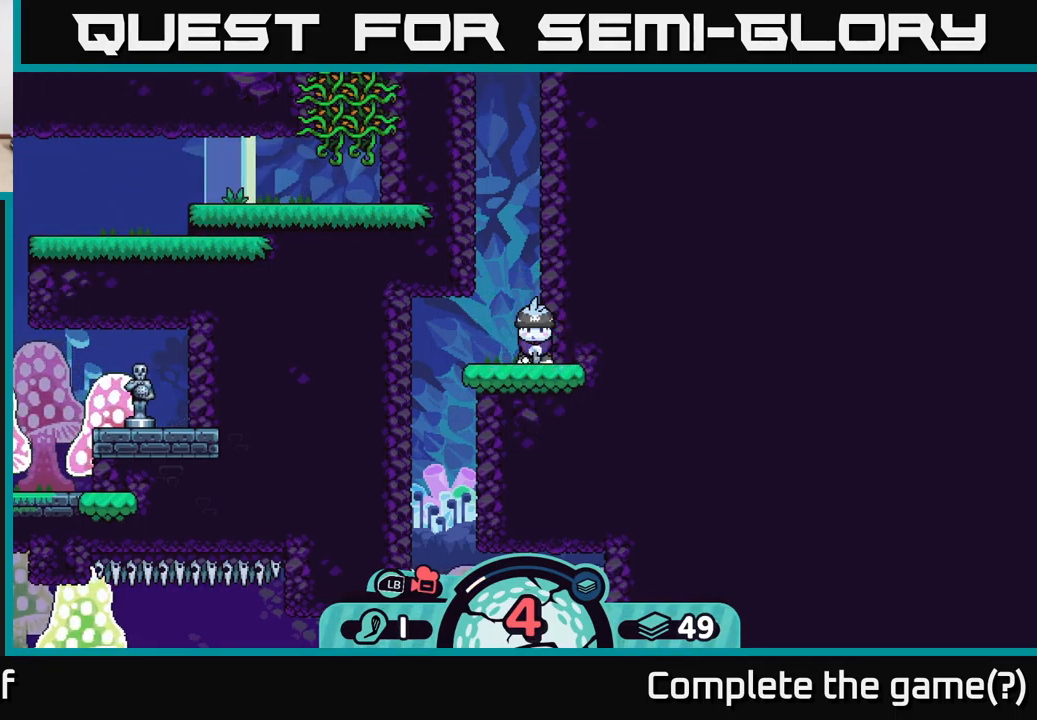
{"buttons": [], "left_stick": "center", "right_stick": "down-left", "events": [[83, "right_stick", "down-left"], [217, "right_stick", "center"], [350, "right_stick", "down-left"]]}
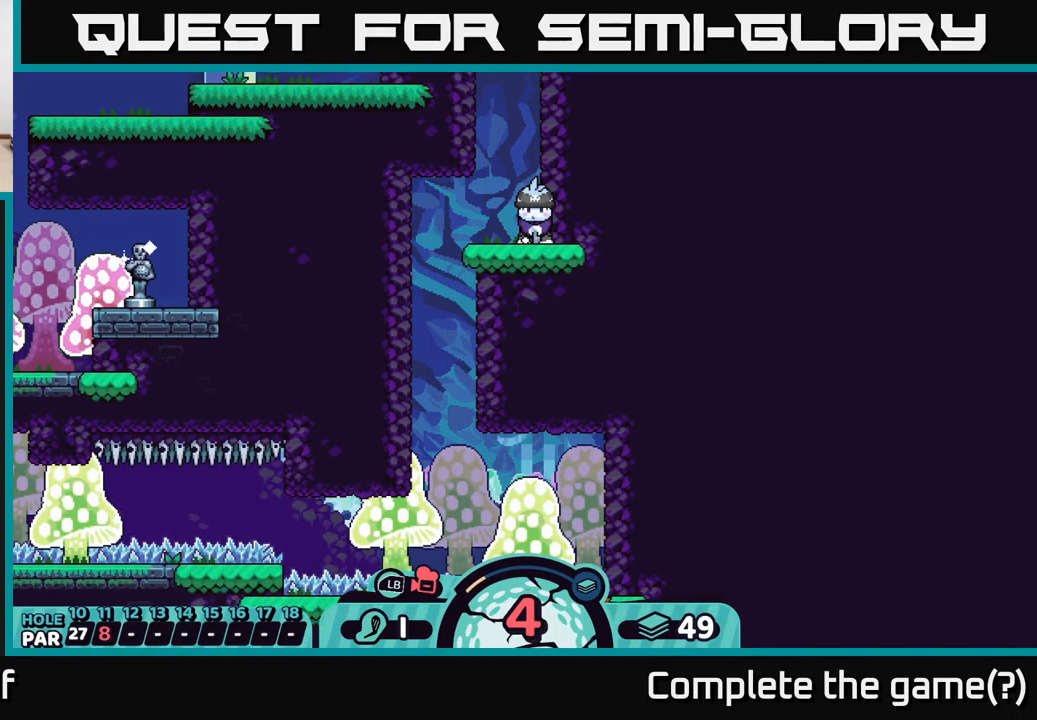
{"buttons": [], "left_stick": "center", "right_stick": "center", "events": [[67, "right_stick", "center"], [267, "B", "down"], [367, "B", "up"]]}
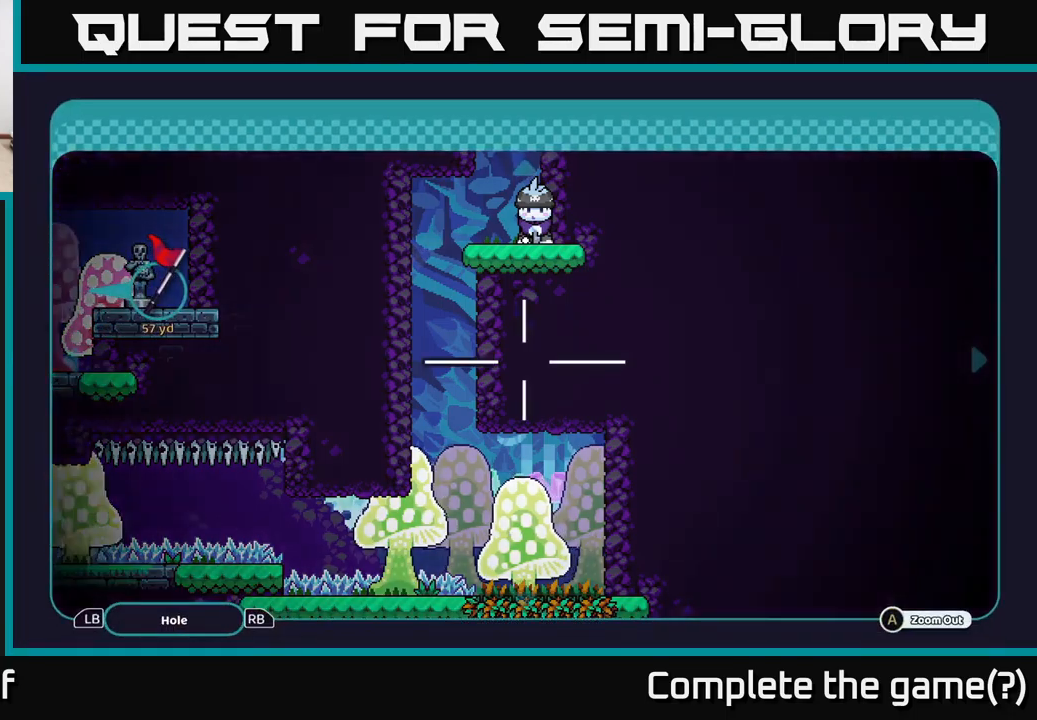
{"buttons": ["A"], "left_stick": "down", "right_stick": "center", "events": [[67, "A", "down"], [284, "left_stick", "left"], [500, "left_stick", "down"]]}
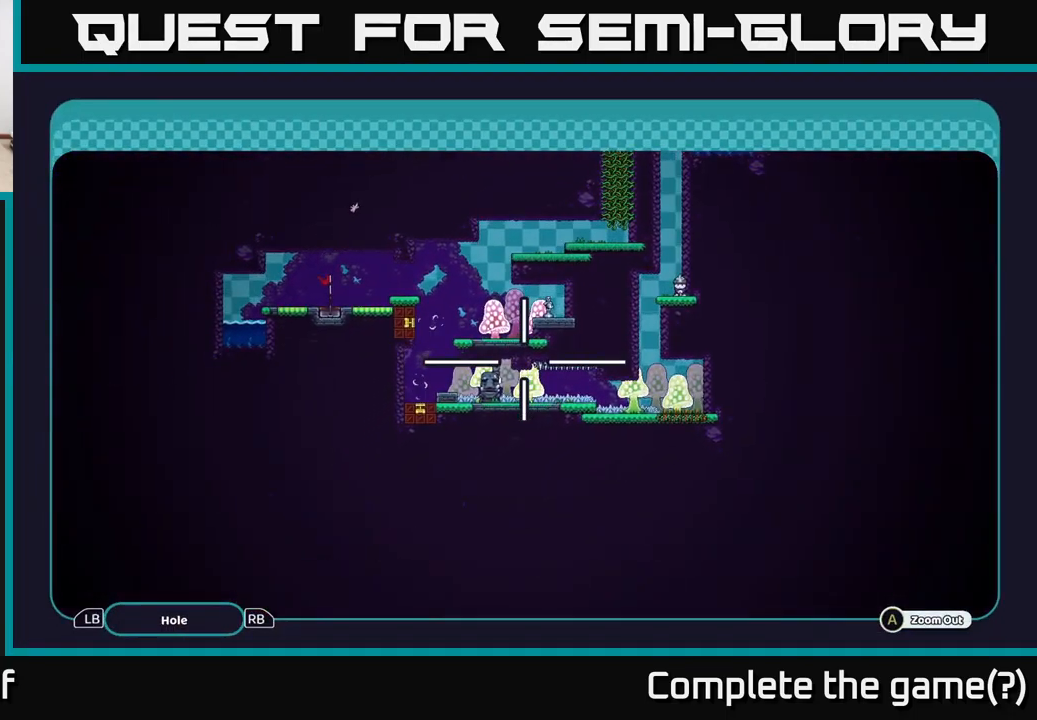
{"buttons": ["A"], "left_stick": "center", "right_stick": "center", "events": [[17, "left_stick", "center"], [167, "left_stick", "up"], [384, "left_stick", "center"]]}
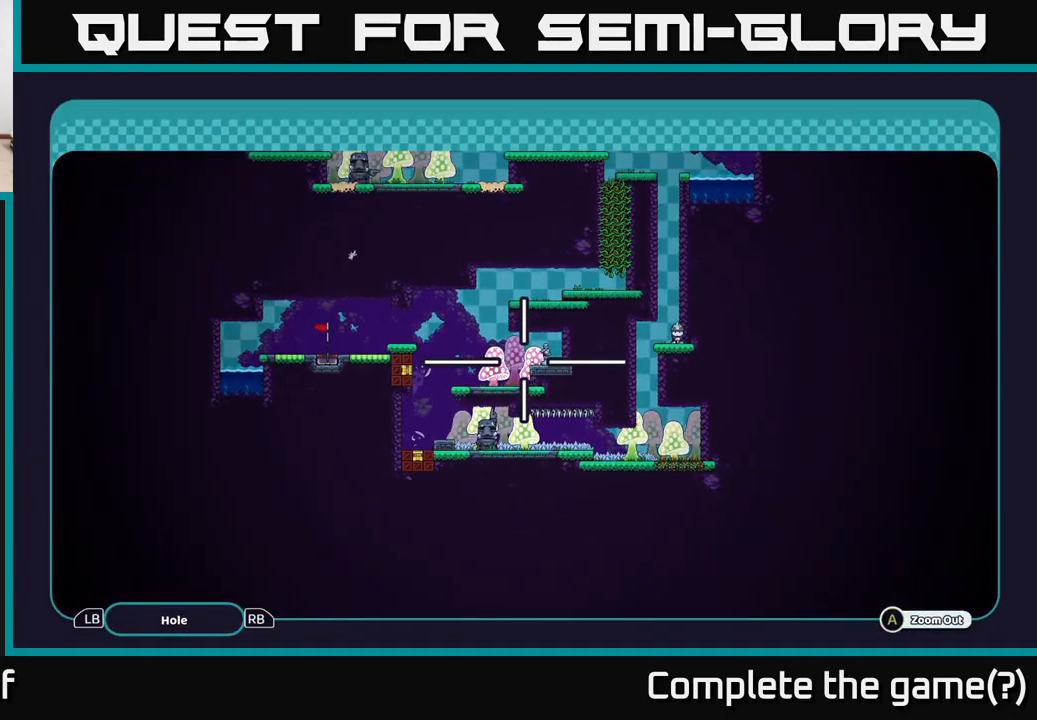
{"buttons": ["A"], "left_stick": "up", "right_stick": "center", "events": [[300, "left_stick", "up"]]}
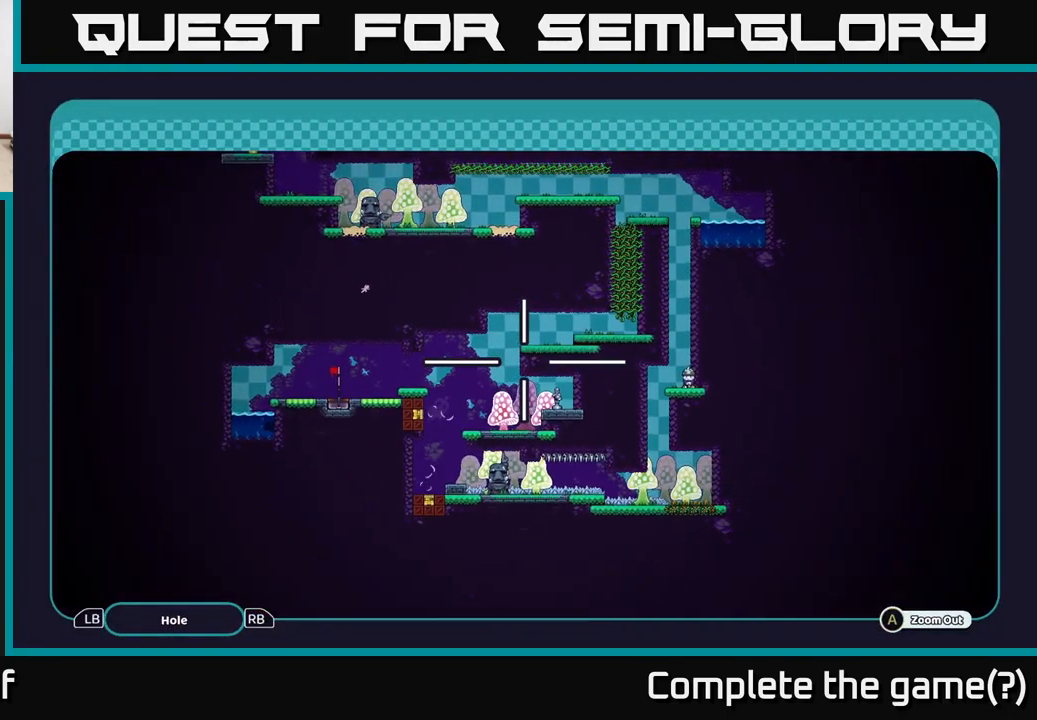
{"buttons": ["A"], "left_stick": "center", "right_stick": "center", "events": [[17, "left_stick", "center"]]}
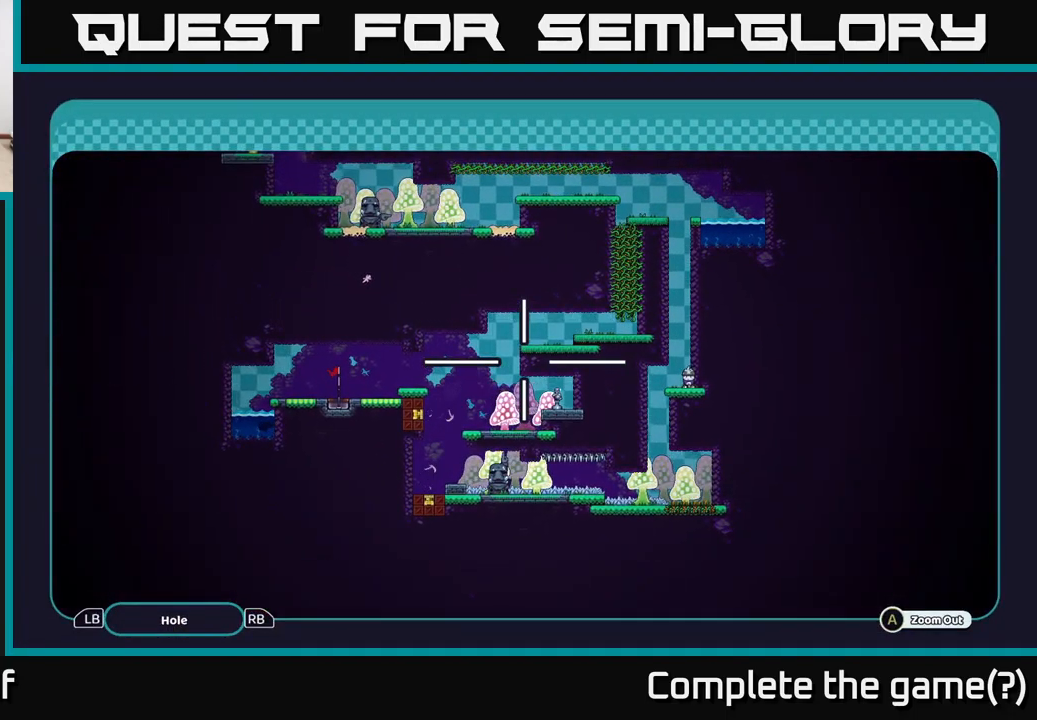
{"buttons": ["A"], "left_stick": "down-left", "right_stick": "center", "events": [[317, "left_stick", "down-left"]]}
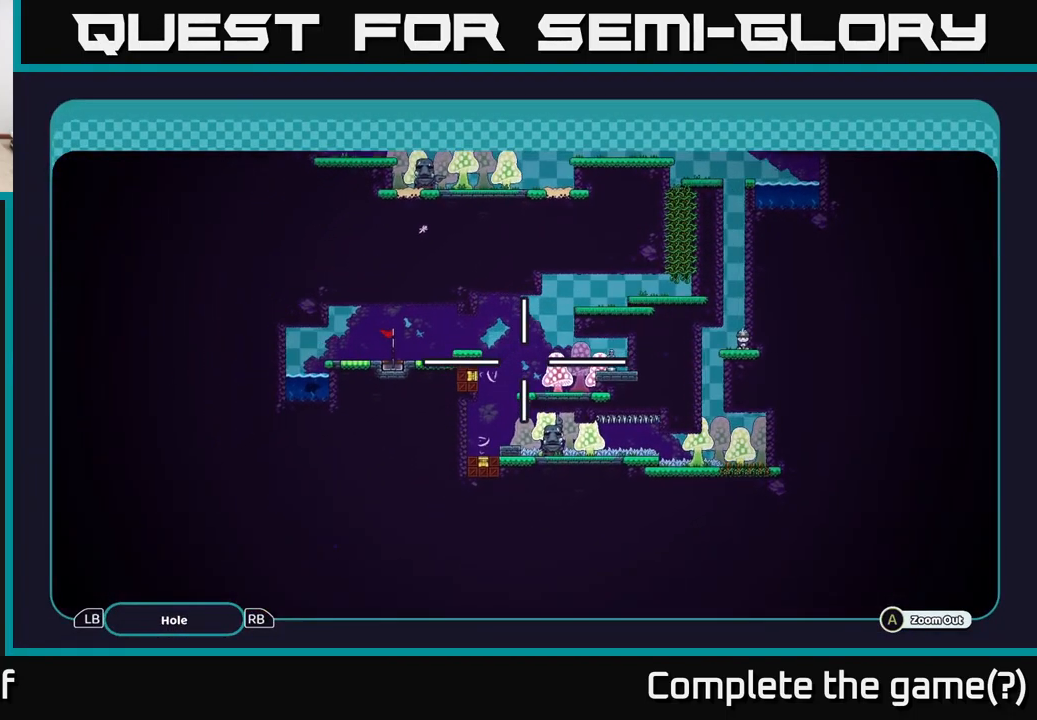
{"buttons": ["A"], "left_stick": "up-left", "right_stick": "center", "events": [[167, "left_stick", "up-left"], [350, "left_stick", "down-left"], [467, "left_stick", "up-left"]]}
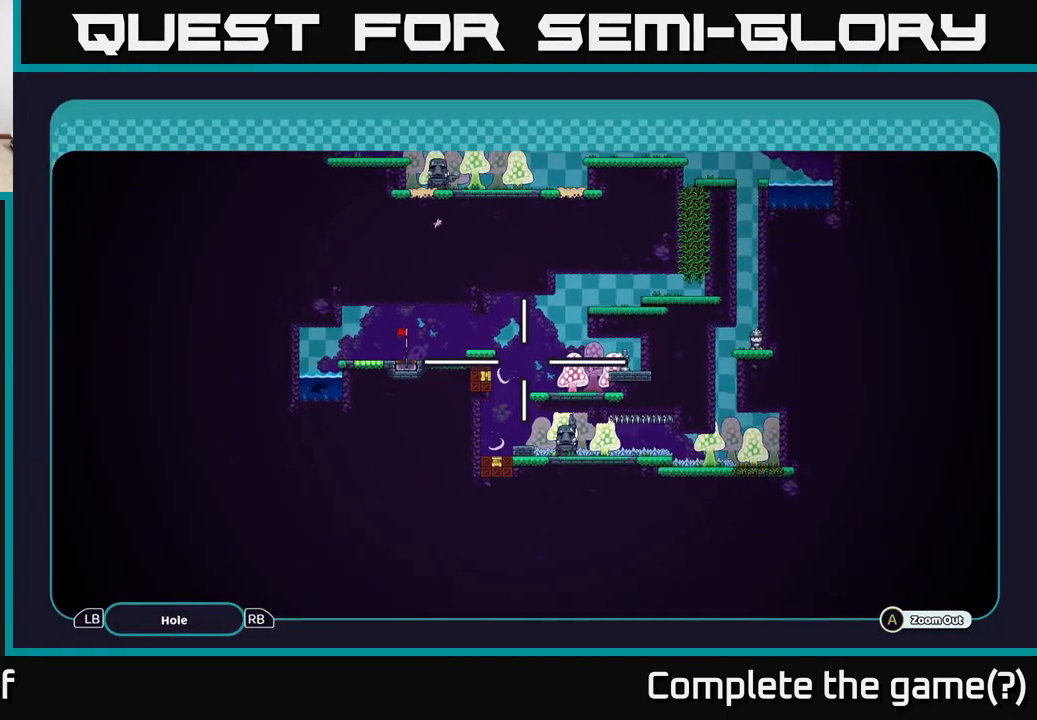
{"buttons": ["A"], "left_stick": "center", "right_stick": "center", "events": [[100, "left_stick", "center"], [234, "left_stick", "down"], [434, "left_stick", "center"]]}
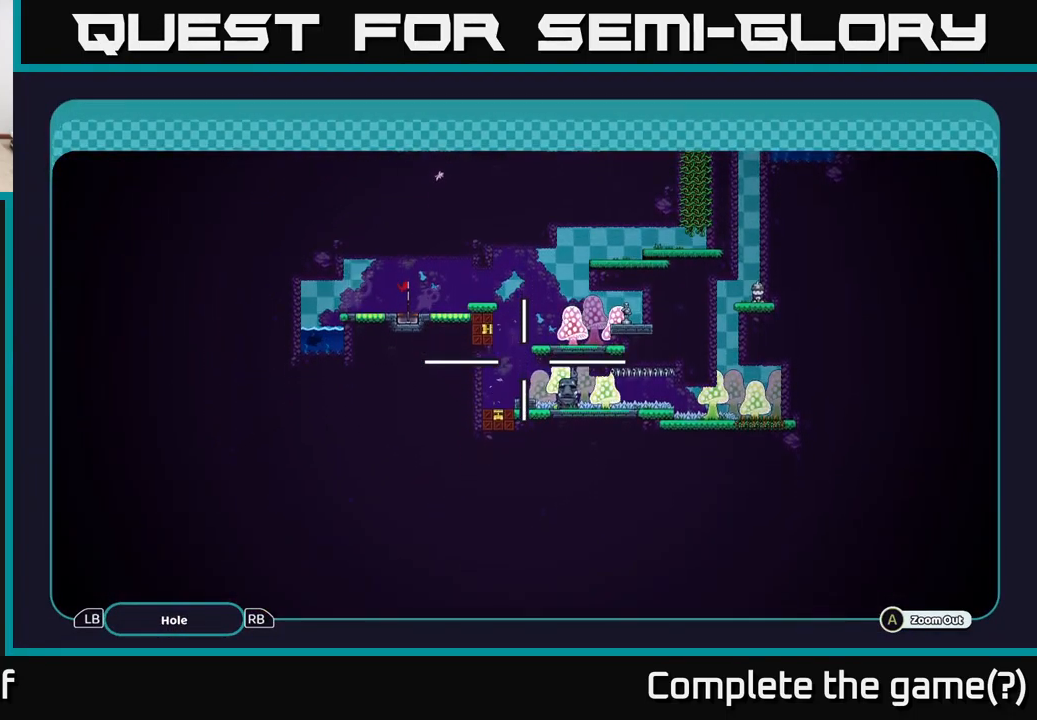
{"buttons": [], "left_stick": "center", "right_stick": "center", "events": [[150, "A", "up"], [284, "B", "down"], [417, "B", "up"]]}
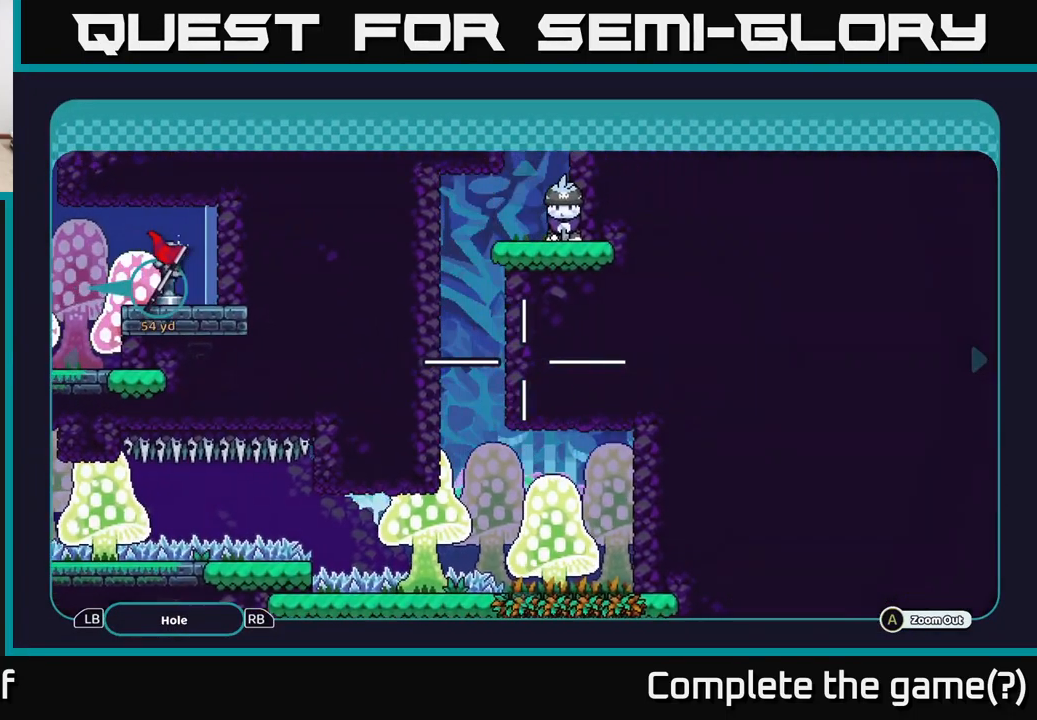
{"buttons": [], "left_stick": "center", "right_stick": "center", "events": []}
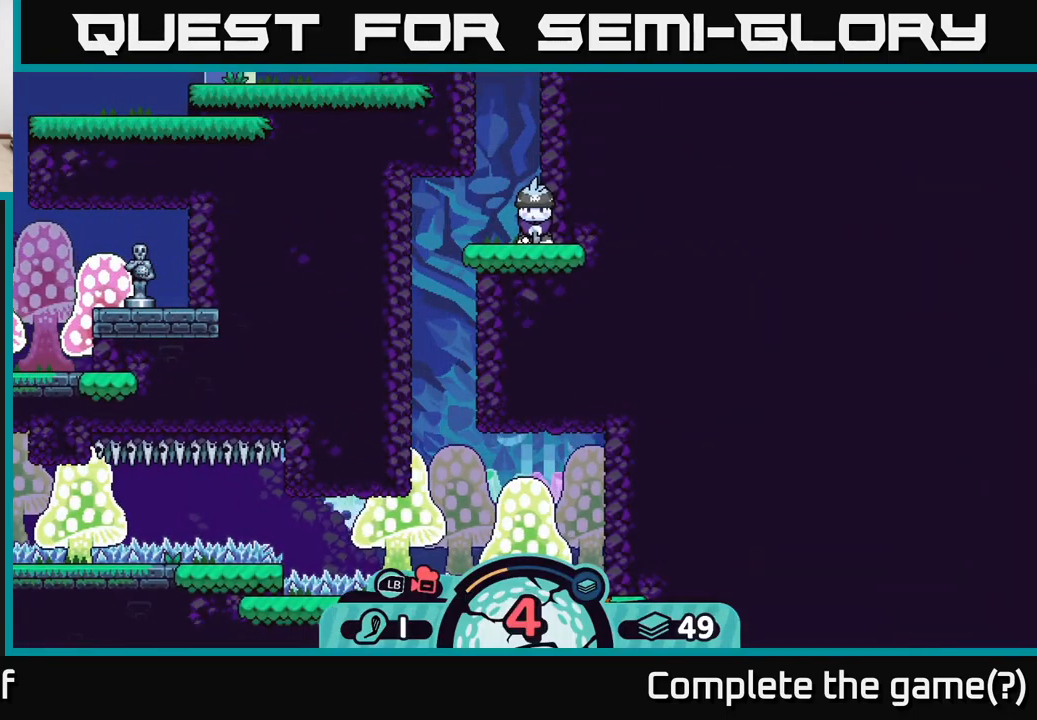
{"buttons": [], "left_stick": "center", "right_stick": "center", "events": [[84, "right_stick", "left"], [250, "right_stick", "center"]]}